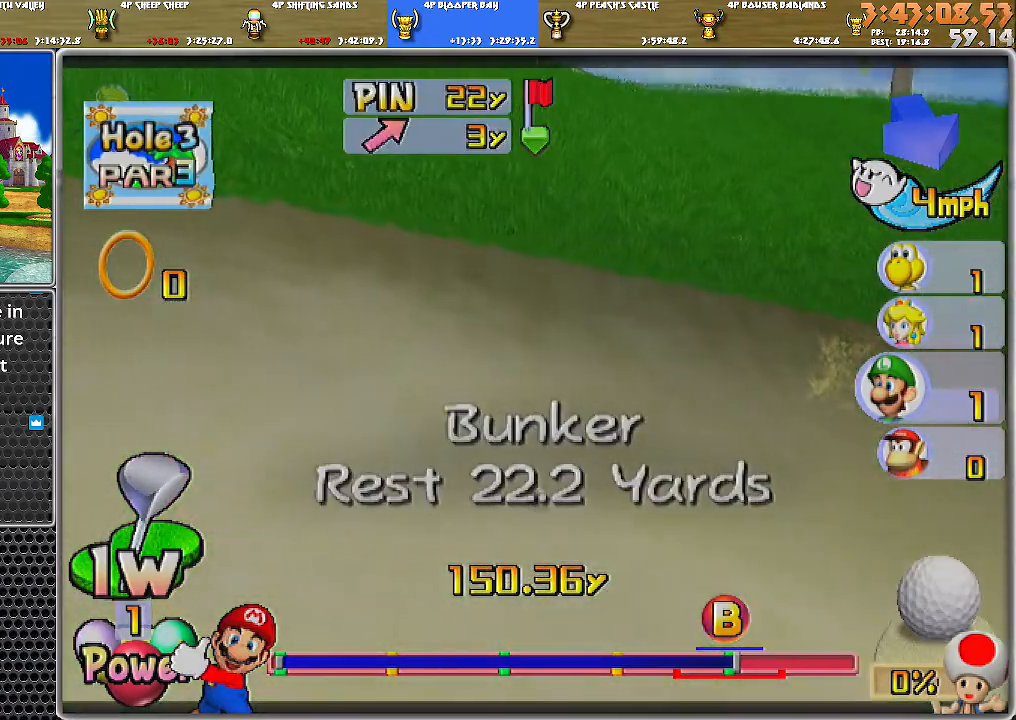
Gameplay with a controller (Nintendo layout); each line is a JSON object with the inputs held at the frame after it. "events" lists button and stick changes between this image and that frame as [ms after this image, input, new state], when the widget could be followed in between. Not read: L2 L3 R1 R2 R3.
{"buttons": [], "left_stick": "up", "right_stick": "center", "events": [[67, "A", "down"], [133, "A", "up"], [200, "A", "down"], [250, "A", "up"], [350, "left_stick", "up"]]}
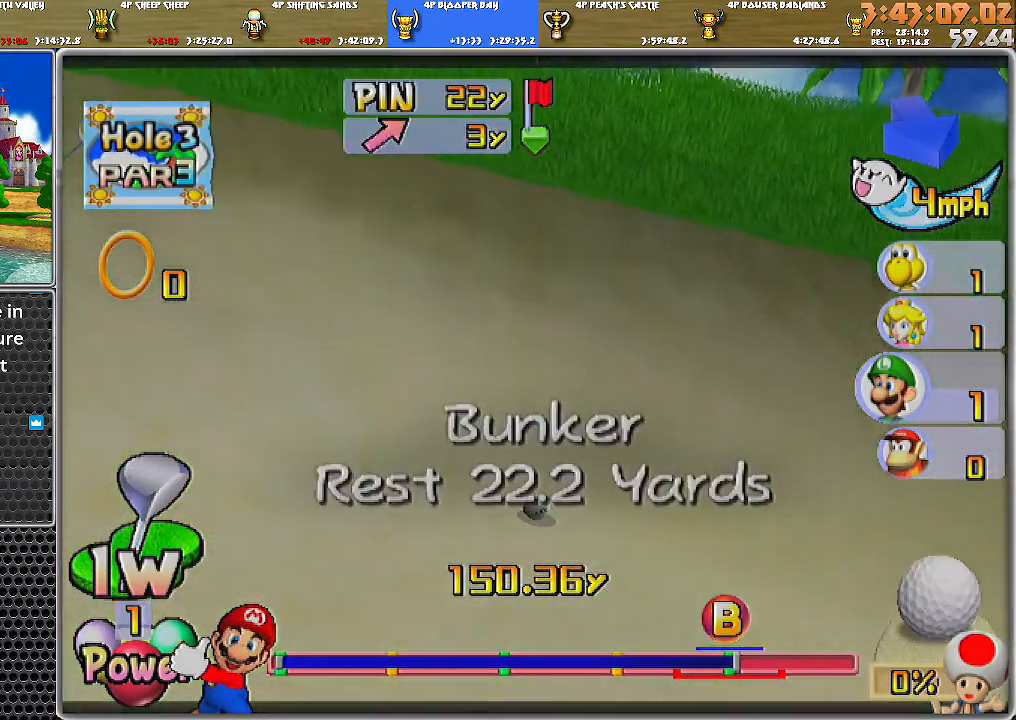
{"buttons": [], "left_stick": "up", "right_stick": "center", "events": []}
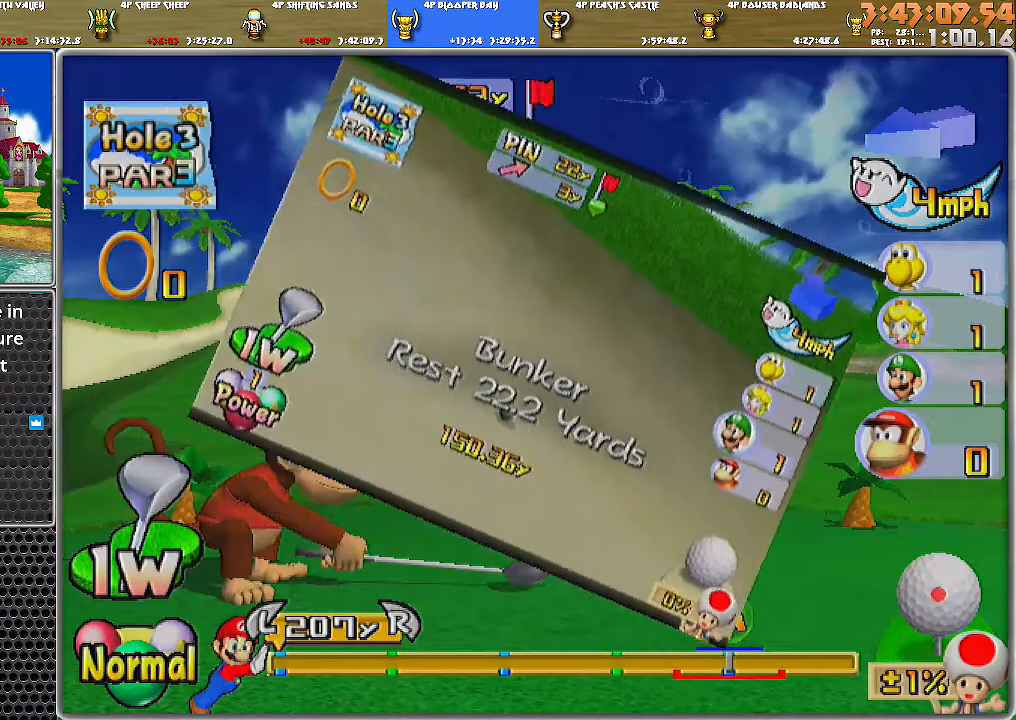
{"buttons": [], "left_stick": "center", "right_stick": "center", "events": [[33, "left_stick", "center"]]}
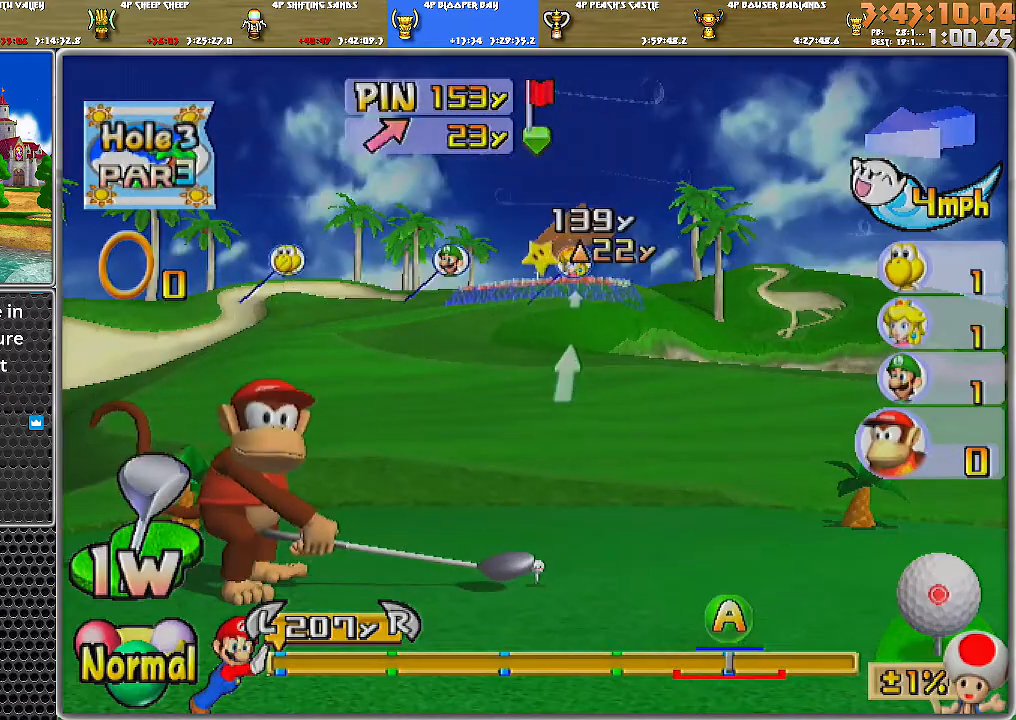
{"buttons": [], "left_stick": "center", "right_stick": "up", "events": [[33, "right_stick", "up"]]}
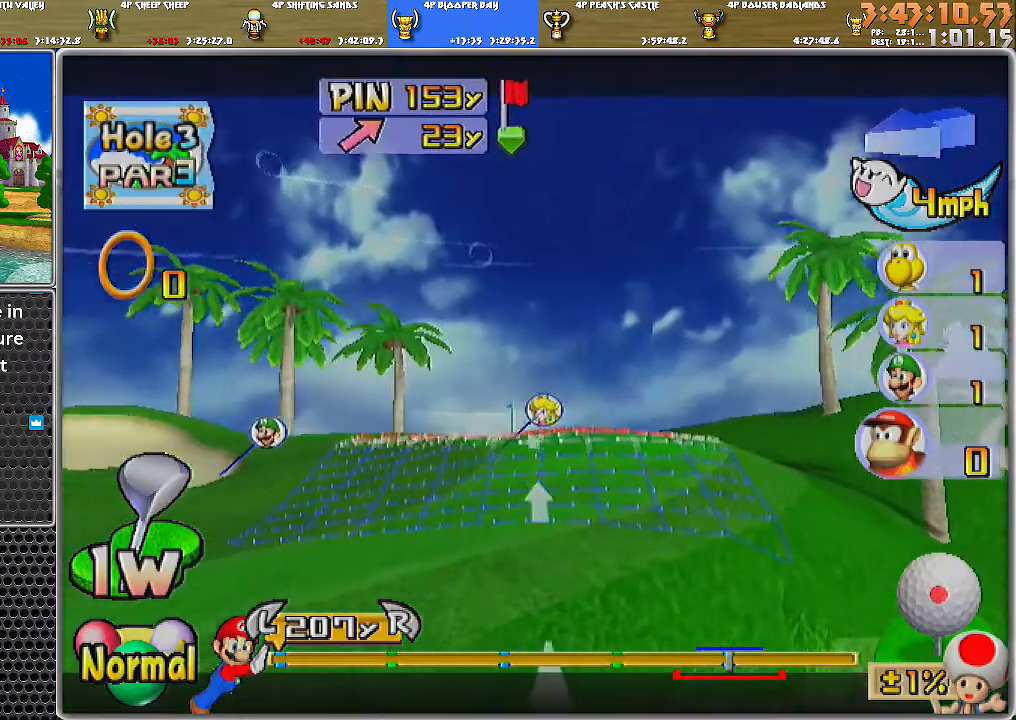
{"buttons": [], "left_stick": "center", "right_stick": "center", "events": [[234, "right_stick", "center"], [350, "right_stick", "down"], [484, "right_stick", "center"]]}
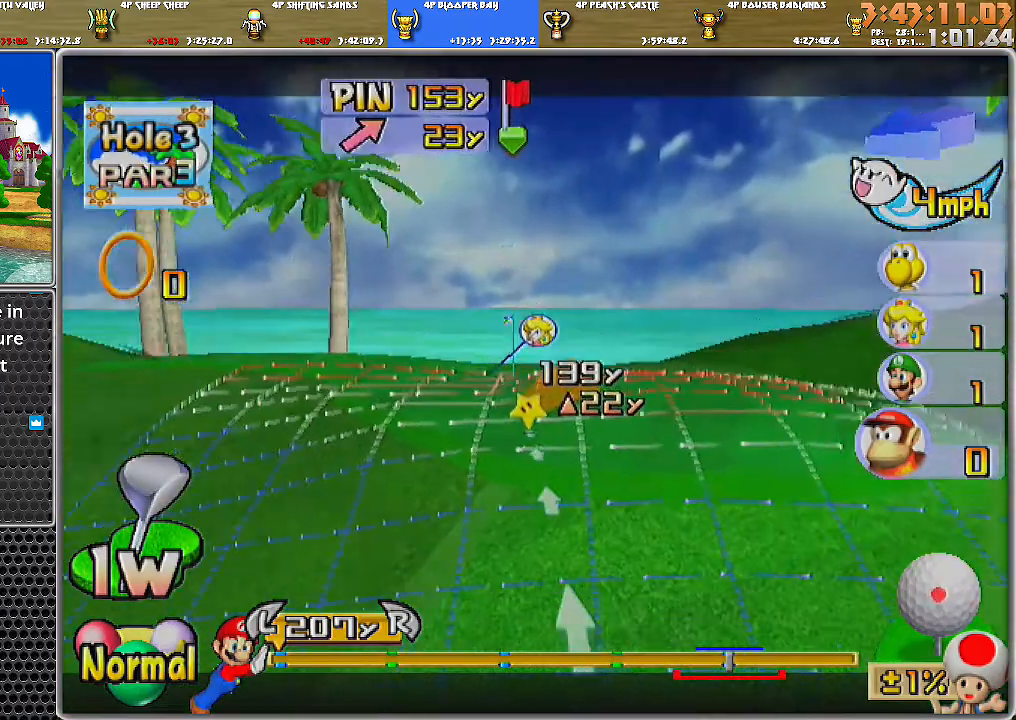
{"buttons": [], "left_stick": "center", "right_stick": "center", "events": [[251, "left_stick", "down"], [434, "left_stick", "center"]]}
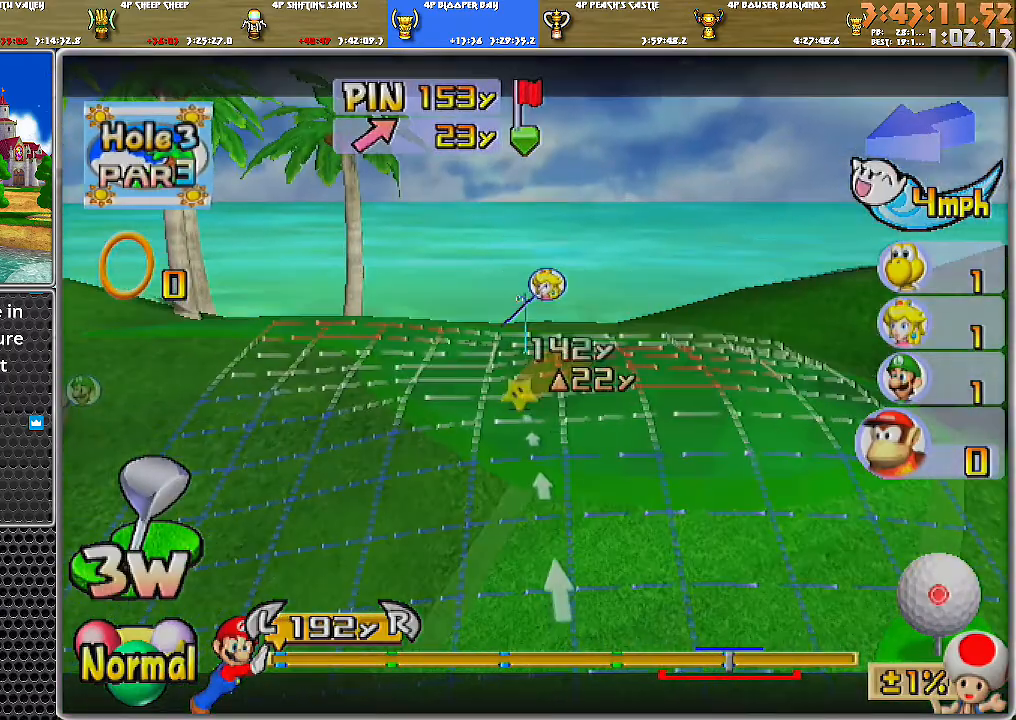
{"buttons": [], "left_stick": "right", "right_stick": "center", "events": [[284, "left_stick", "right"]]}
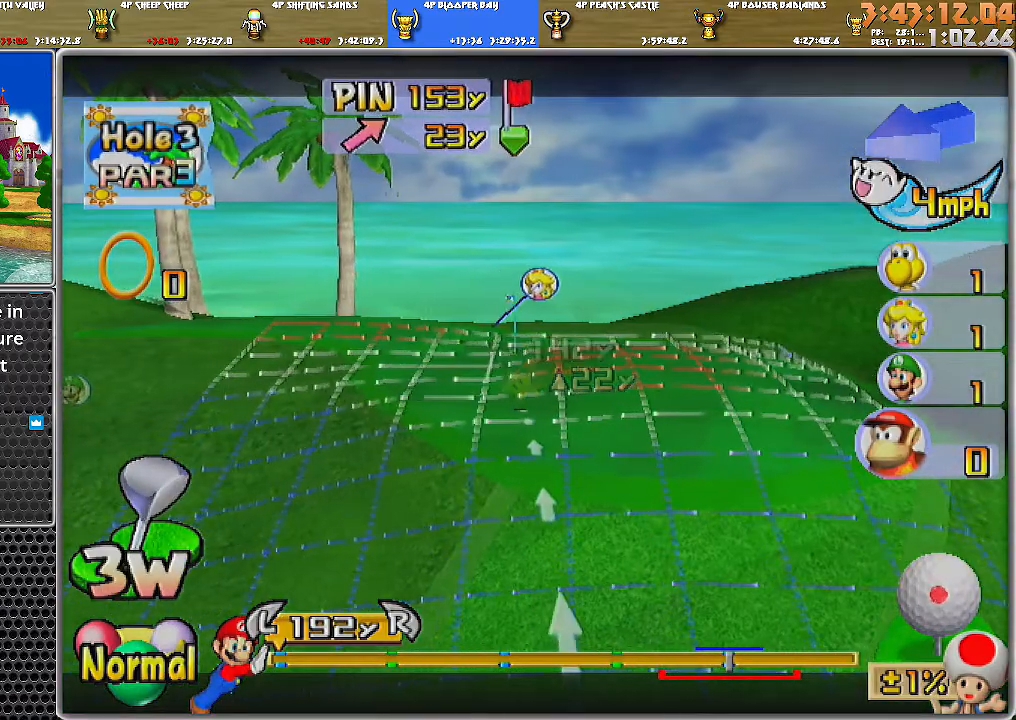
{"buttons": [], "left_stick": "right", "right_stick": "center", "events": [[100, "left_stick", "center"], [500, "left_stick", "right"]]}
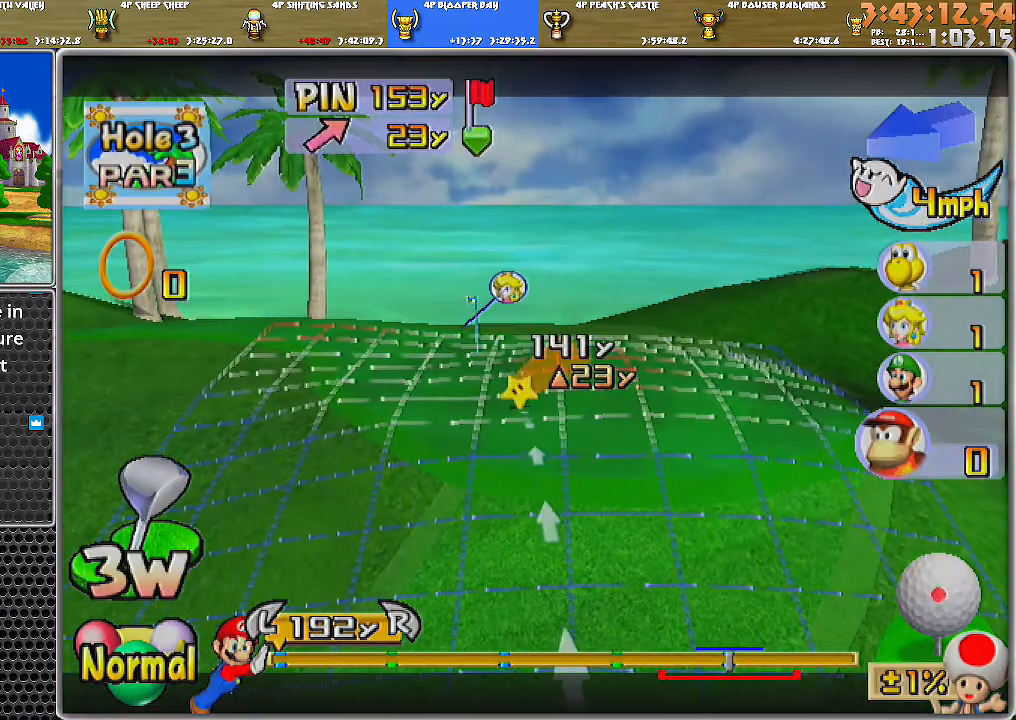
{"buttons": ["A"], "left_stick": "center", "right_stick": "center", "events": [[67, "left_stick", "center"], [400, "A", "down"]]}
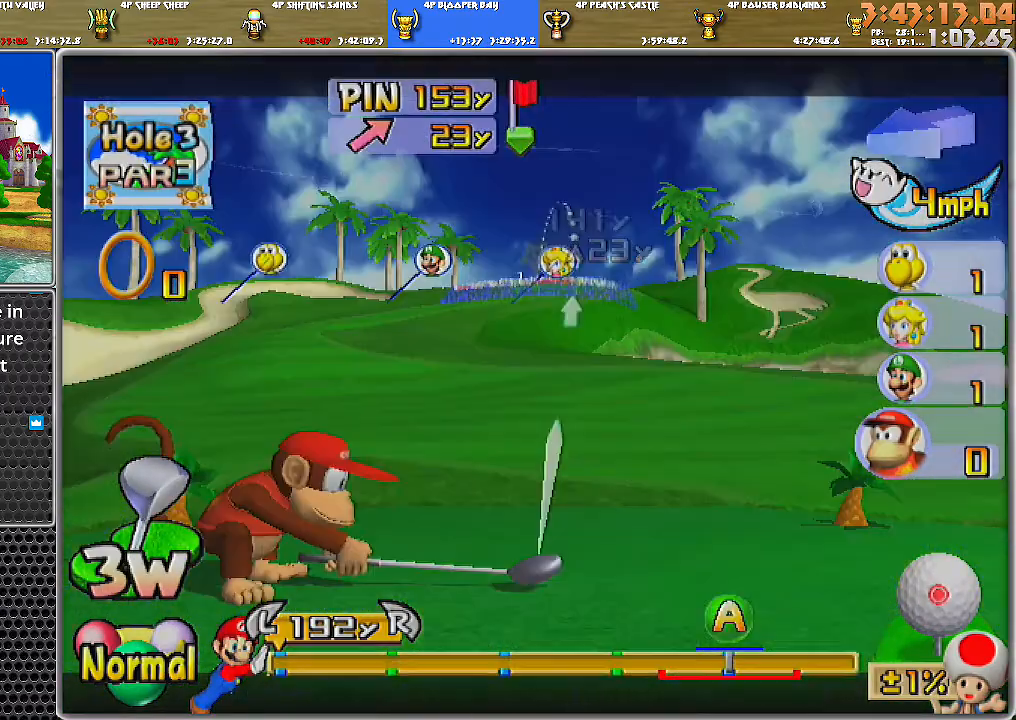
{"buttons": [], "left_stick": "center", "right_stick": "center", "events": [[67, "A", "up"]]}
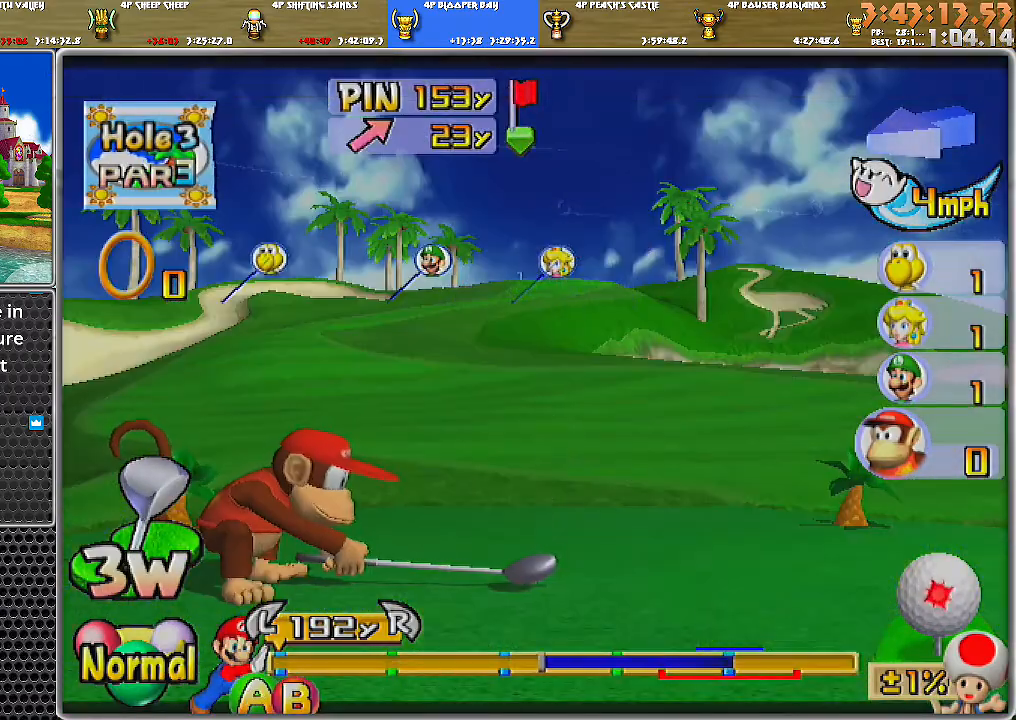
{"buttons": ["B"], "left_stick": "center", "right_stick": "center", "events": [[501, "B", "down"]]}
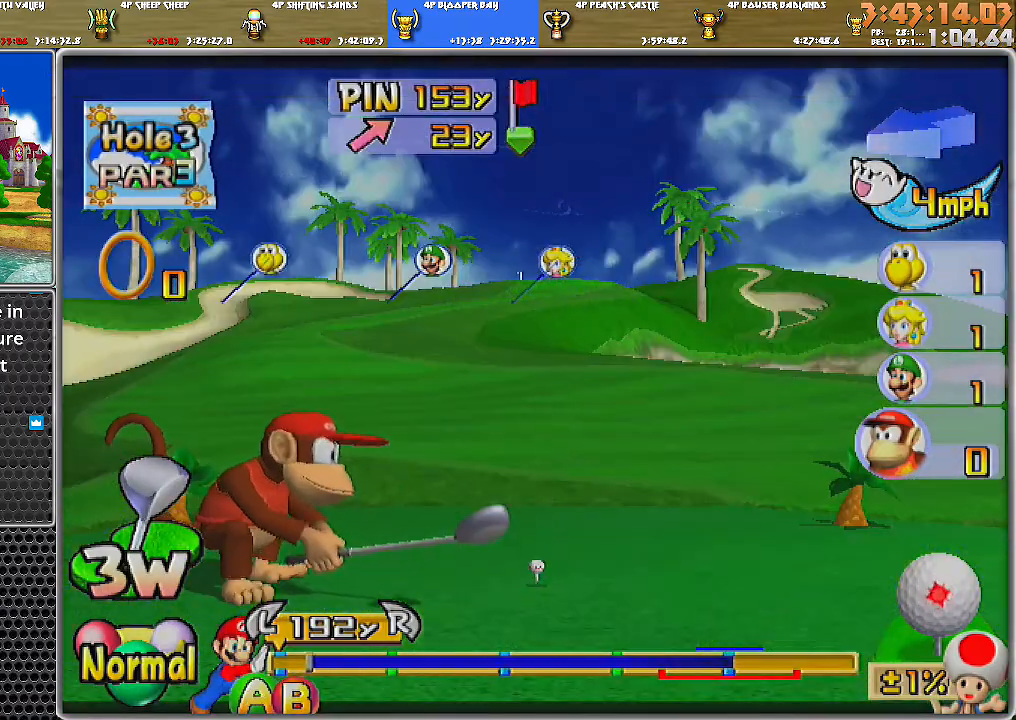
{"buttons": [], "left_stick": "center", "right_stick": "center", "events": [[150, "B", "up"]]}
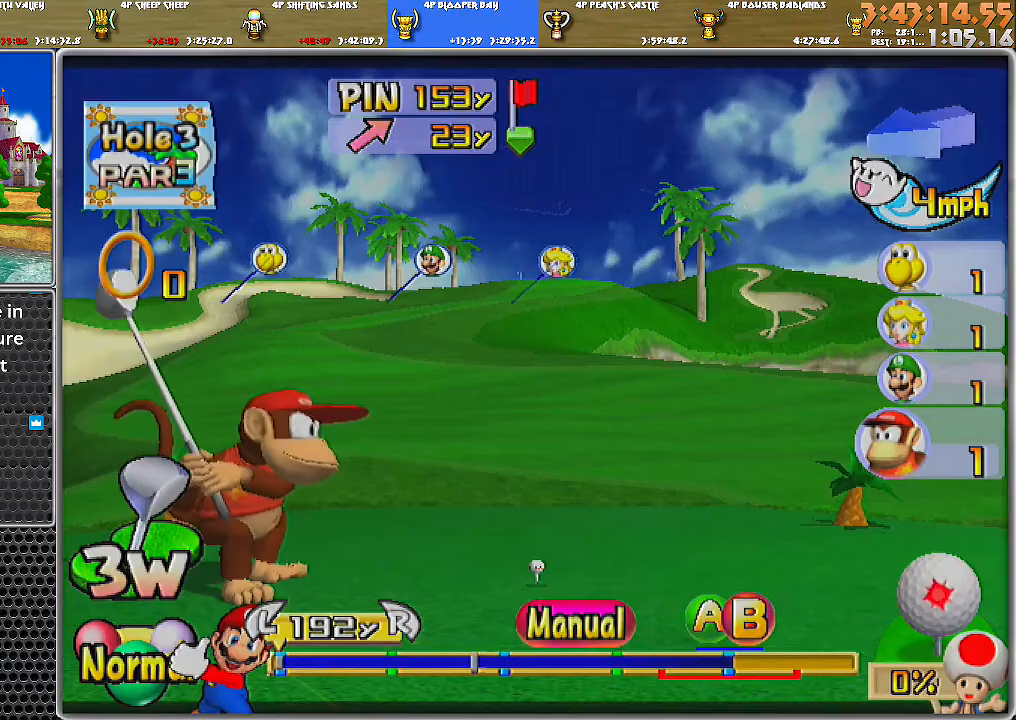
{"buttons": ["B"], "left_stick": "center", "right_stick": "center", "events": [[500, "B", "down"]]}
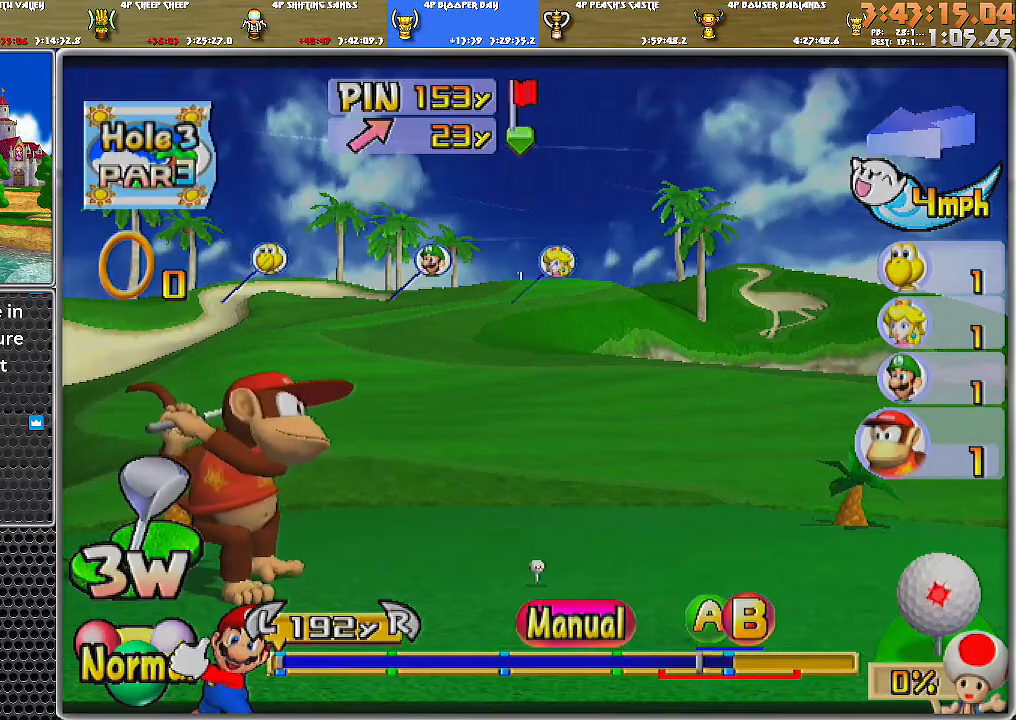
{"buttons": [], "left_stick": "center", "right_stick": "center", "events": [[67, "B", "up"], [134, "B", "down"], [184, "B", "up"]]}
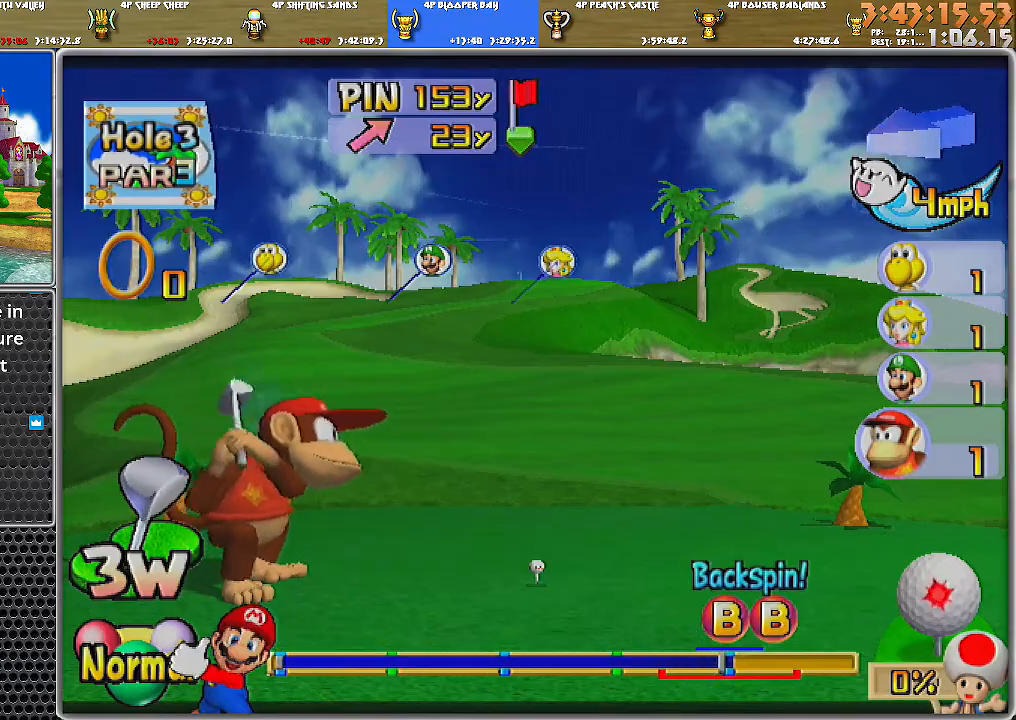
{"buttons": [], "left_stick": "center", "right_stick": "center", "events": []}
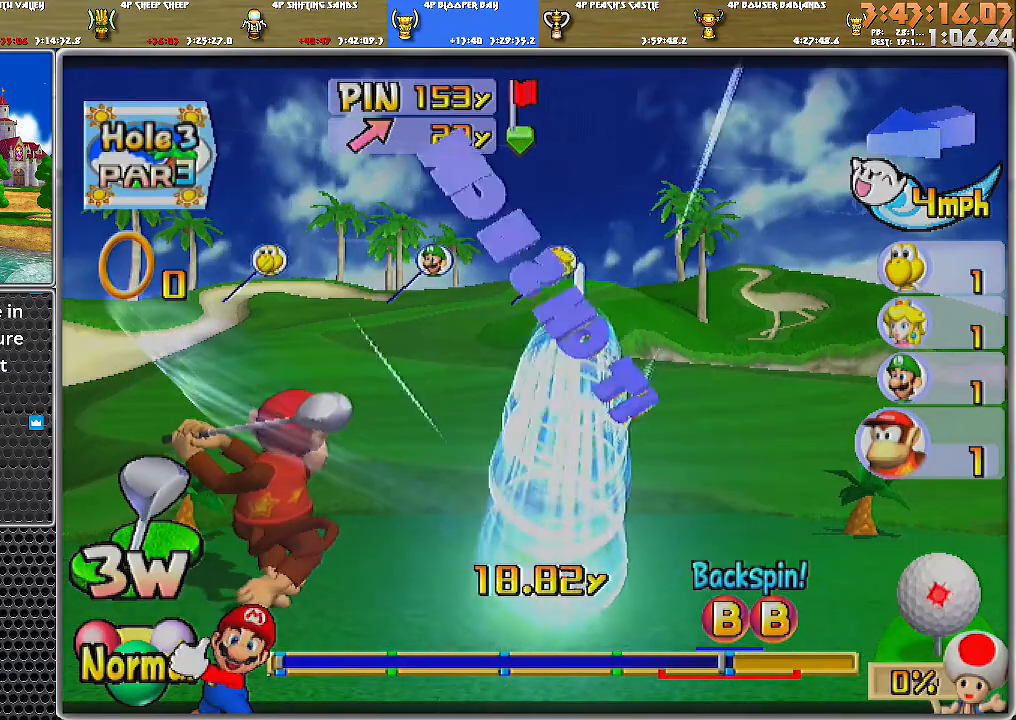
{"buttons": [], "left_stick": "center", "right_stick": "center", "events": []}
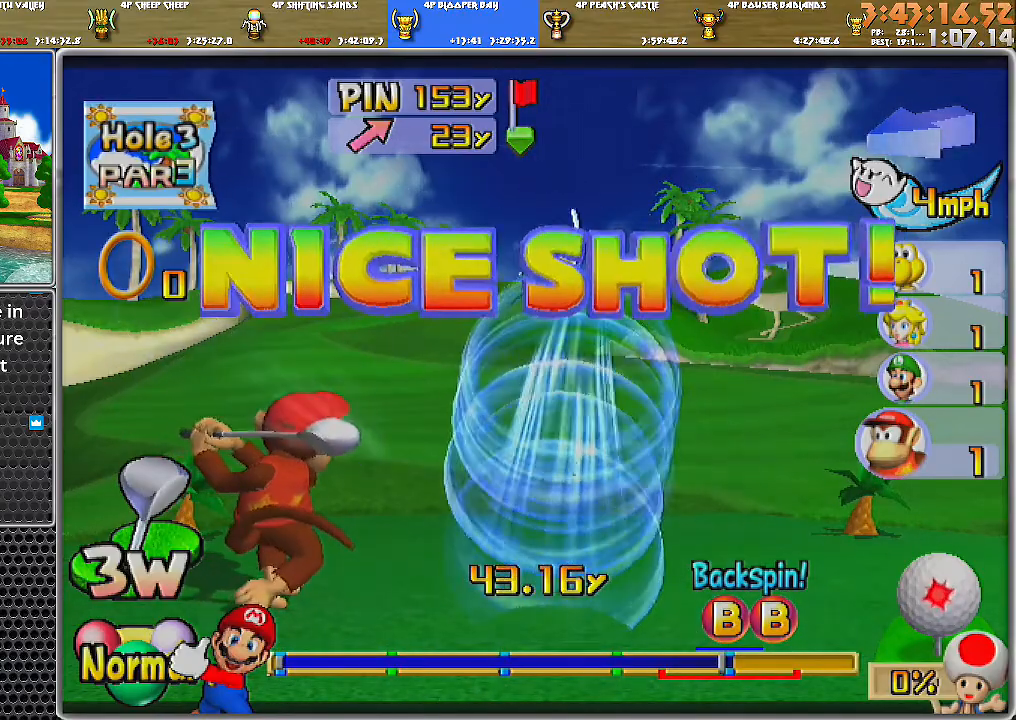
{"buttons": [], "left_stick": "center", "right_stick": "center", "events": []}
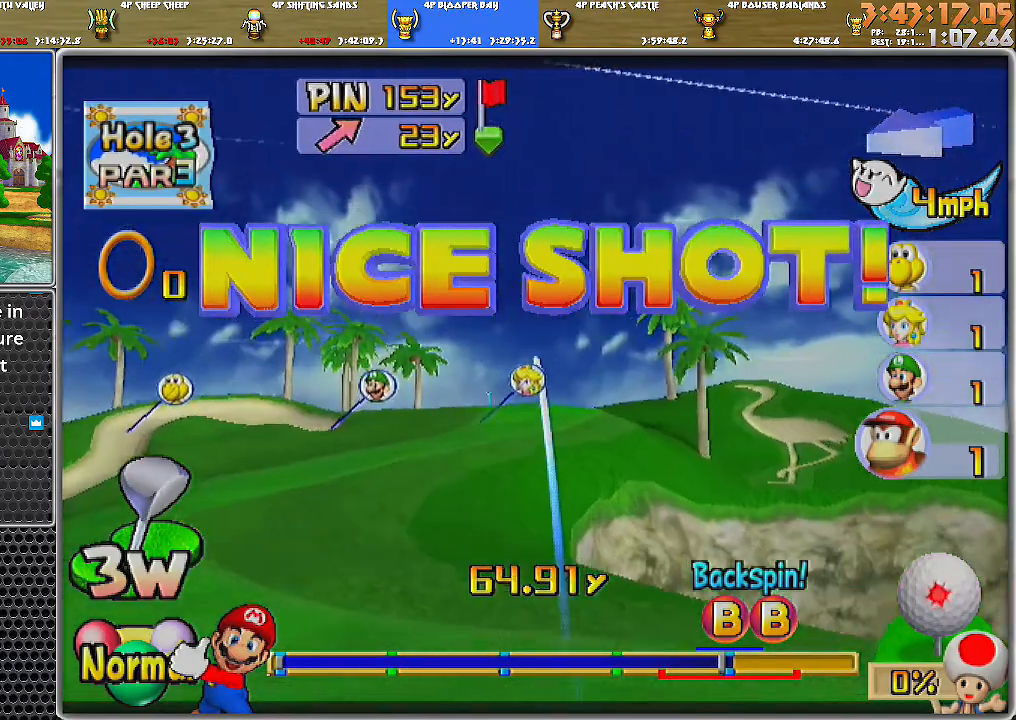
{"buttons": ["A"], "left_stick": "center", "right_stick": "center", "events": [[216, "A", "down"]]}
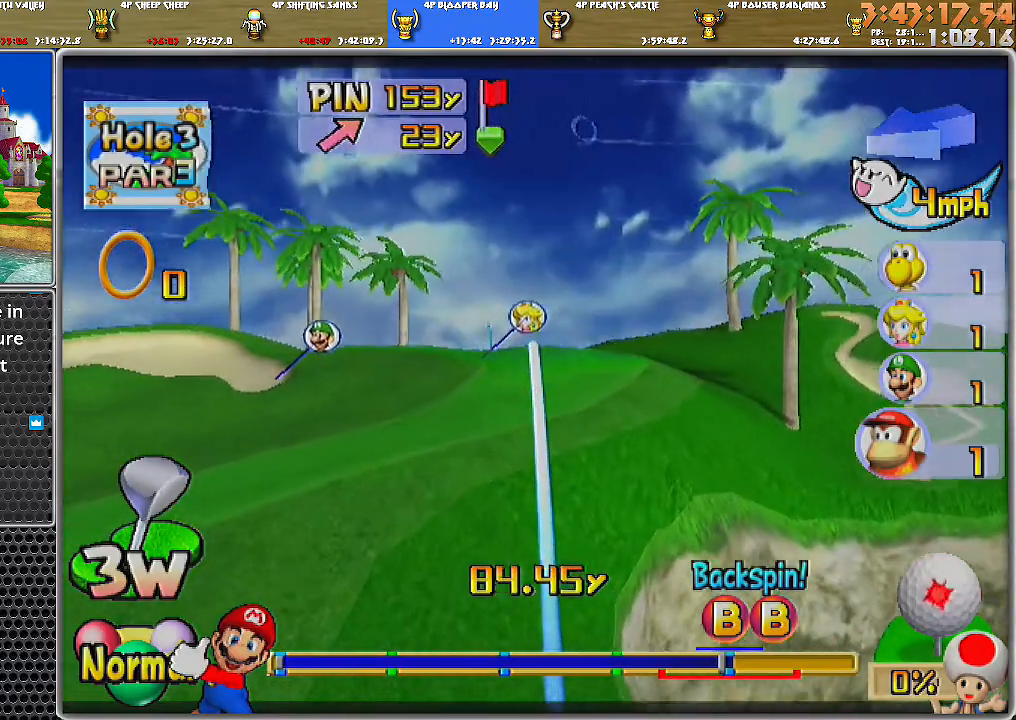
{"buttons": ["A"], "left_stick": "center", "right_stick": "center", "events": []}
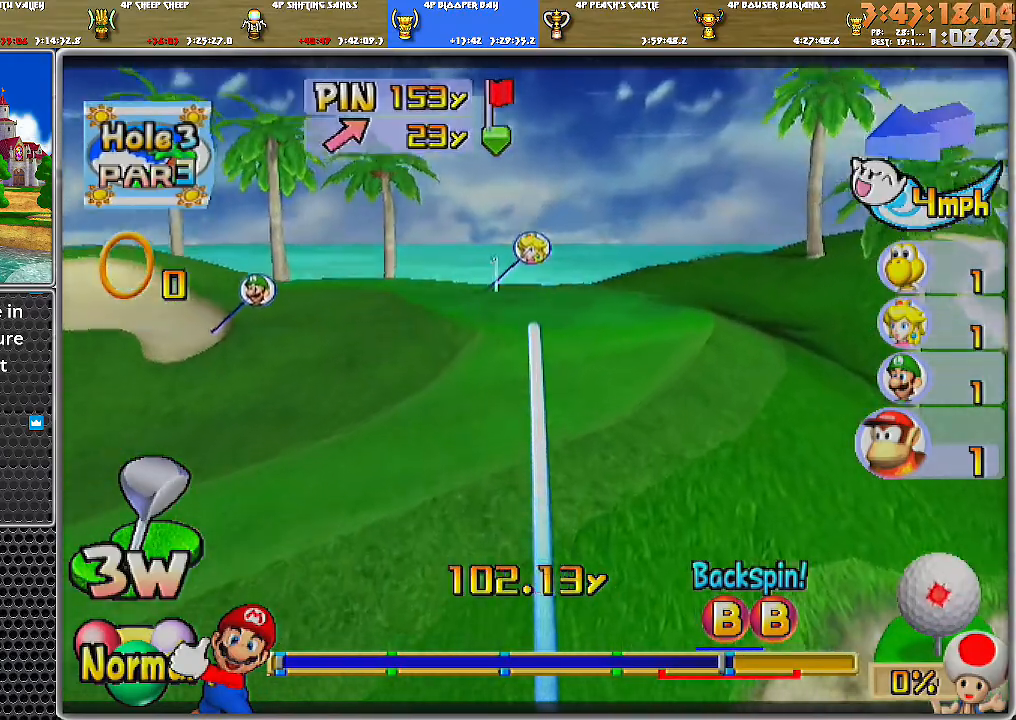
{"buttons": ["A"], "left_stick": "center", "right_stick": "center", "events": []}
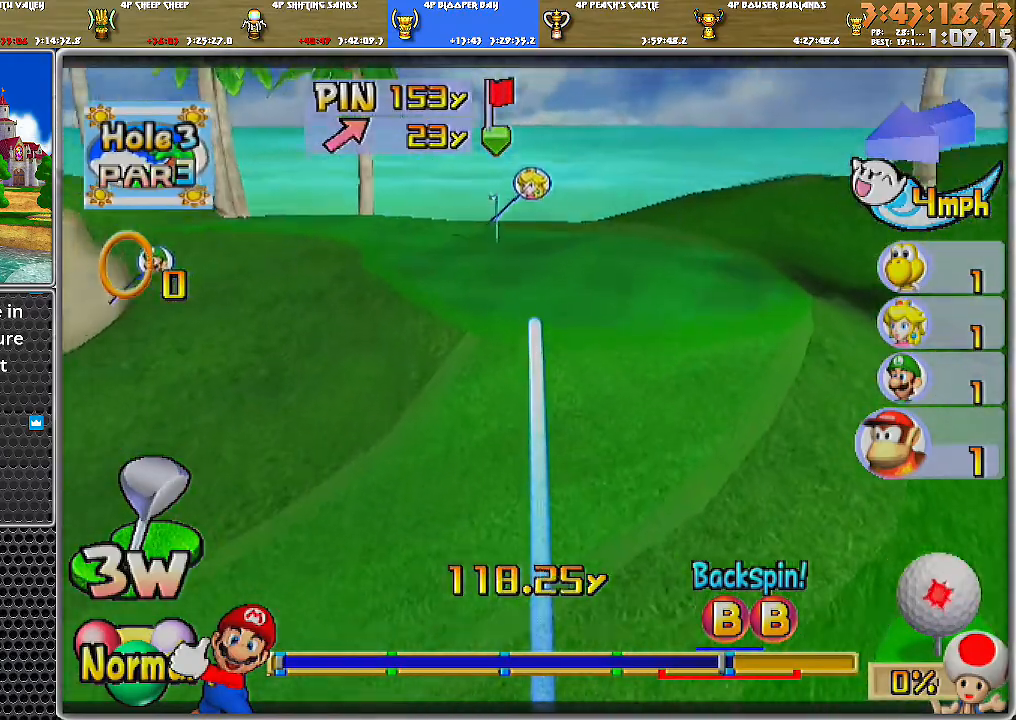
{"buttons": ["A"], "left_stick": "center", "right_stick": "center", "events": []}
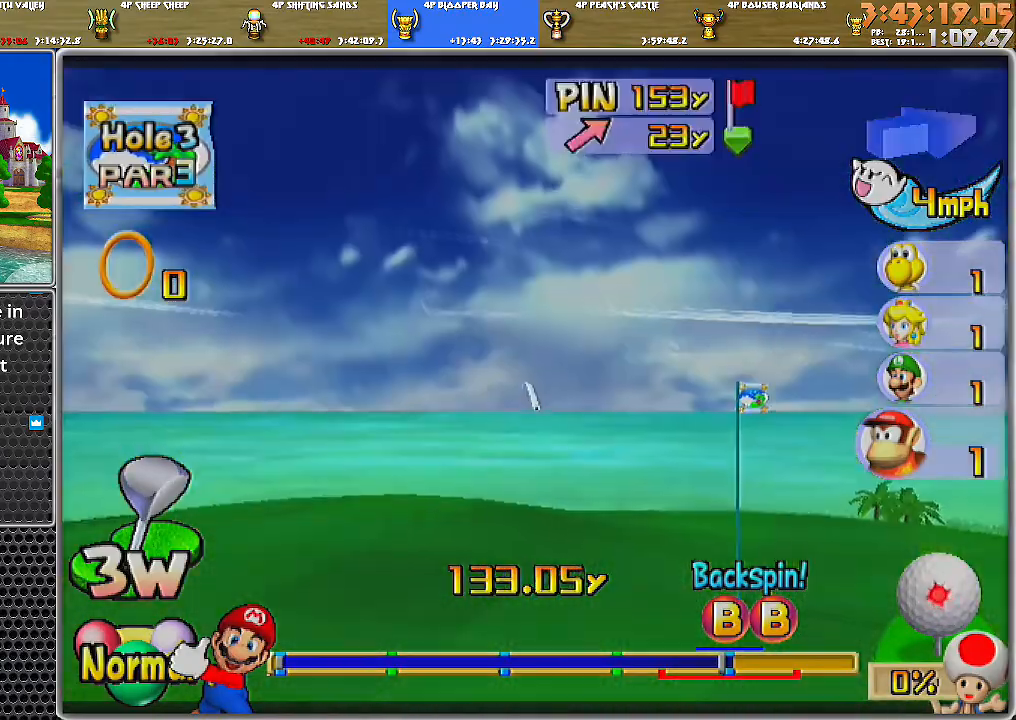
{"buttons": ["A"], "left_stick": "center", "right_stick": "center", "events": []}
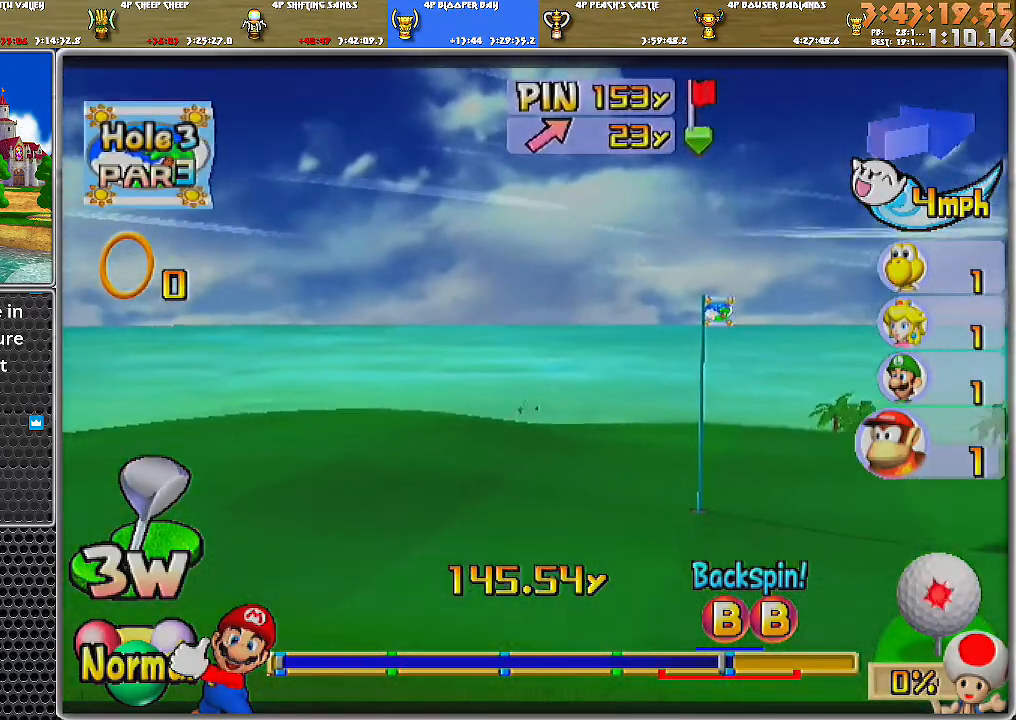
{"buttons": ["A"], "left_stick": "center", "right_stick": "center", "events": []}
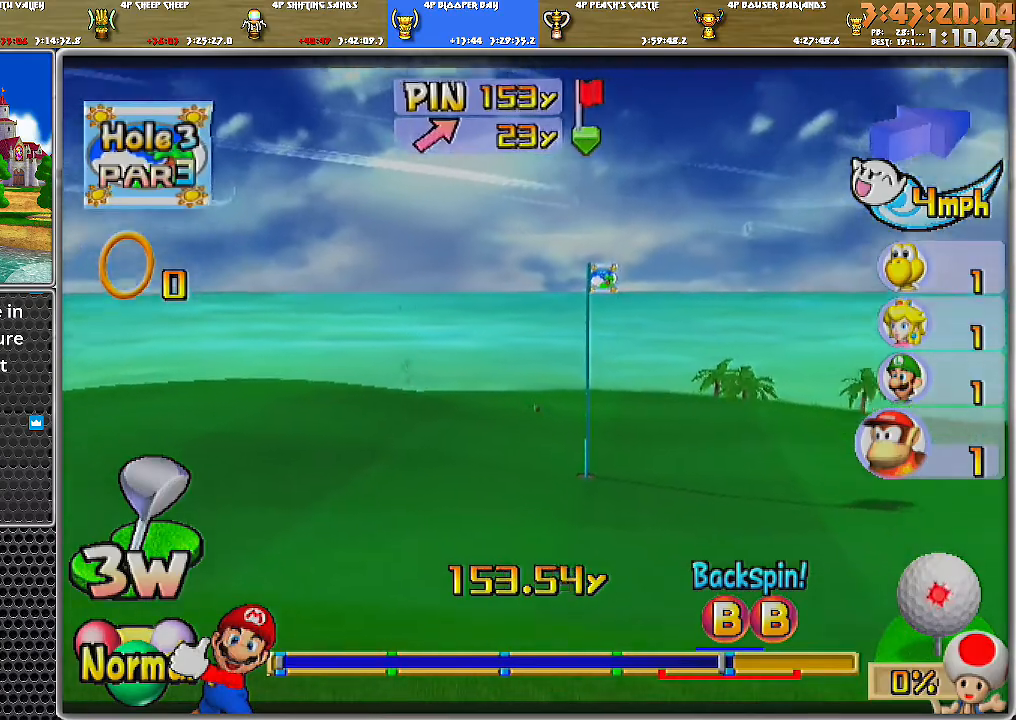
{"buttons": ["A"], "left_stick": "center", "right_stick": "center", "events": []}
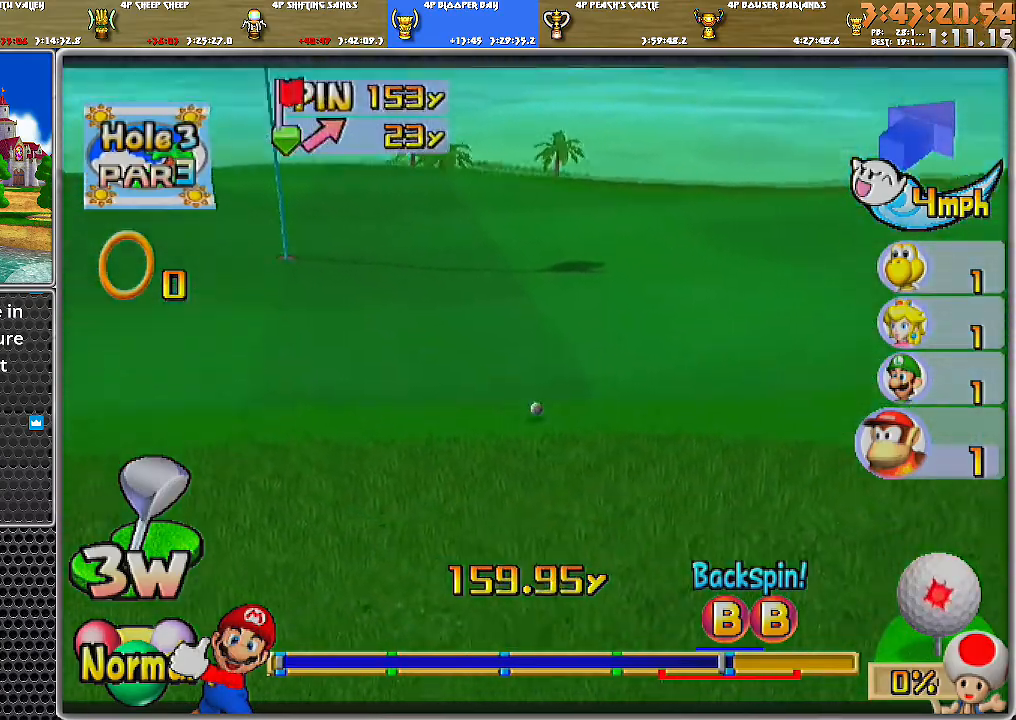
{"buttons": ["A"], "left_stick": "center", "right_stick": "center", "events": []}
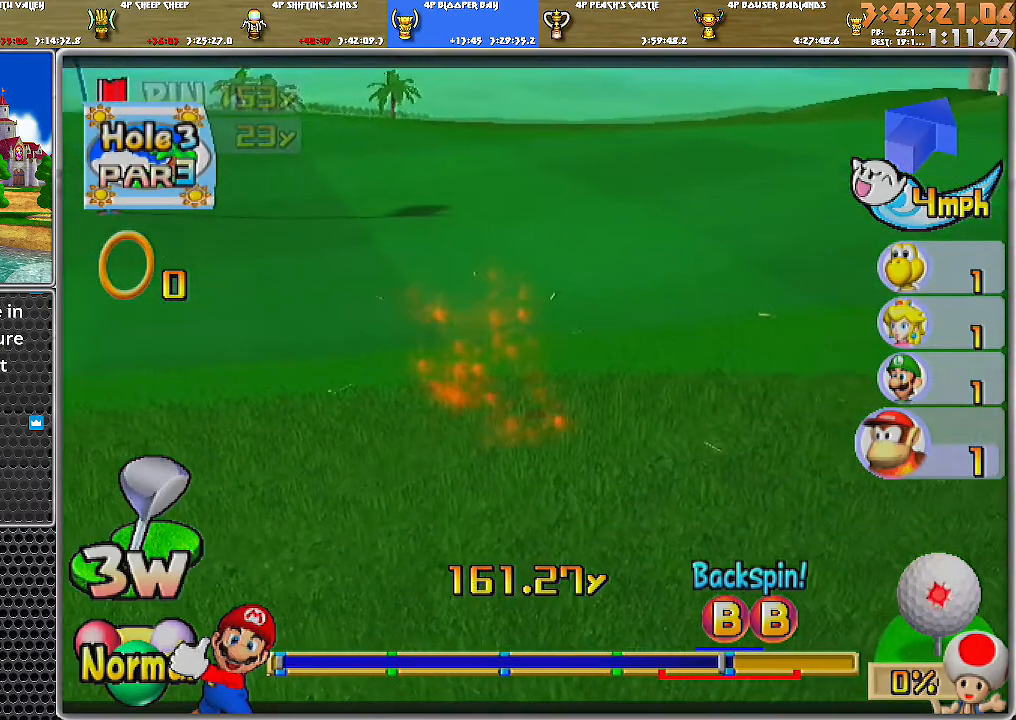
{"buttons": ["A"], "left_stick": "center", "right_stick": "center", "events": [[184, "A", "up"], [251, "A", "down"], [334, "A", "up"], [368, "A", "down"], [434, "A", "up"], [501, "A", "down"]]}
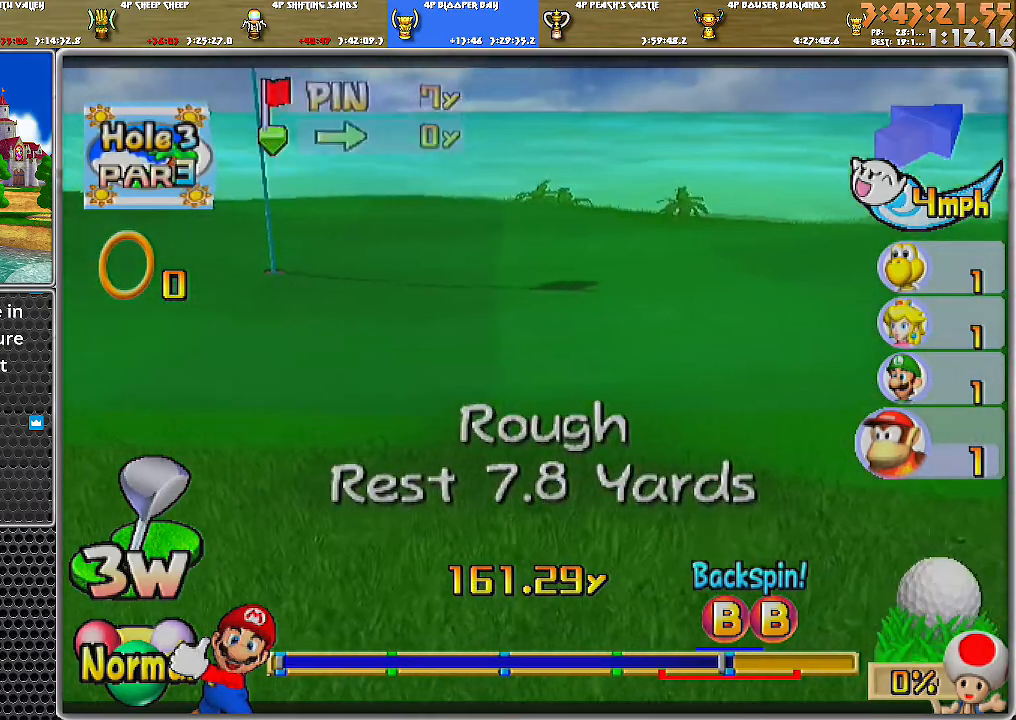
{"buttons": [], "left_stick": "up", "right_stick": "center", "events": [[50, "A", "up"], [400, "left_stick", "up"]]}
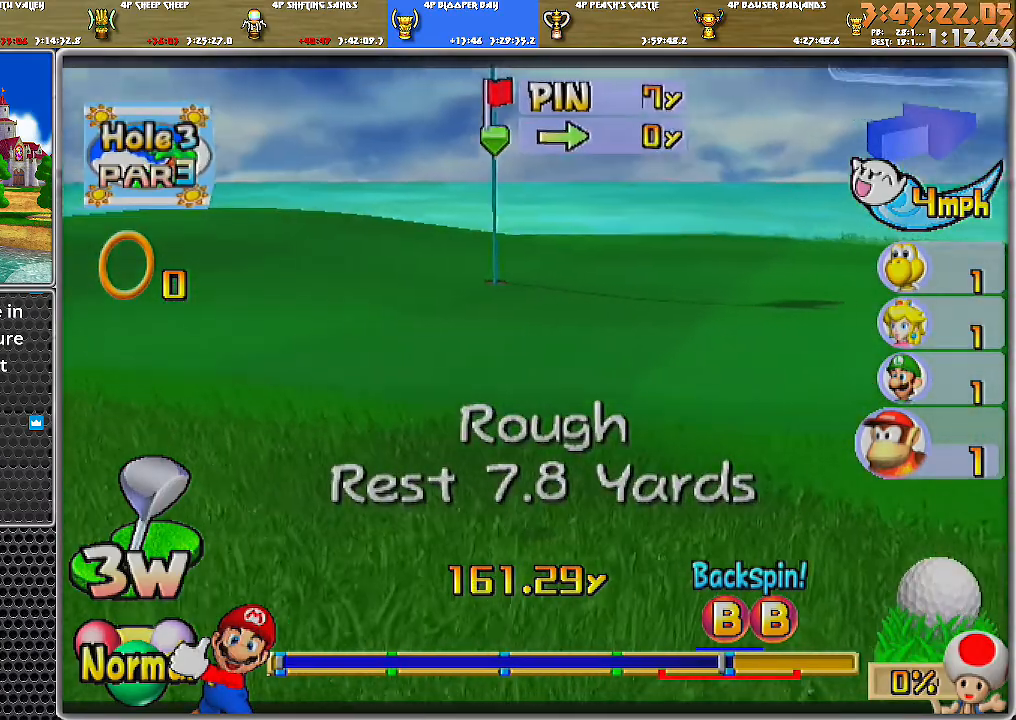
{"buttons": [], "left_stick": "up", "right_stick": "center", "events": []}
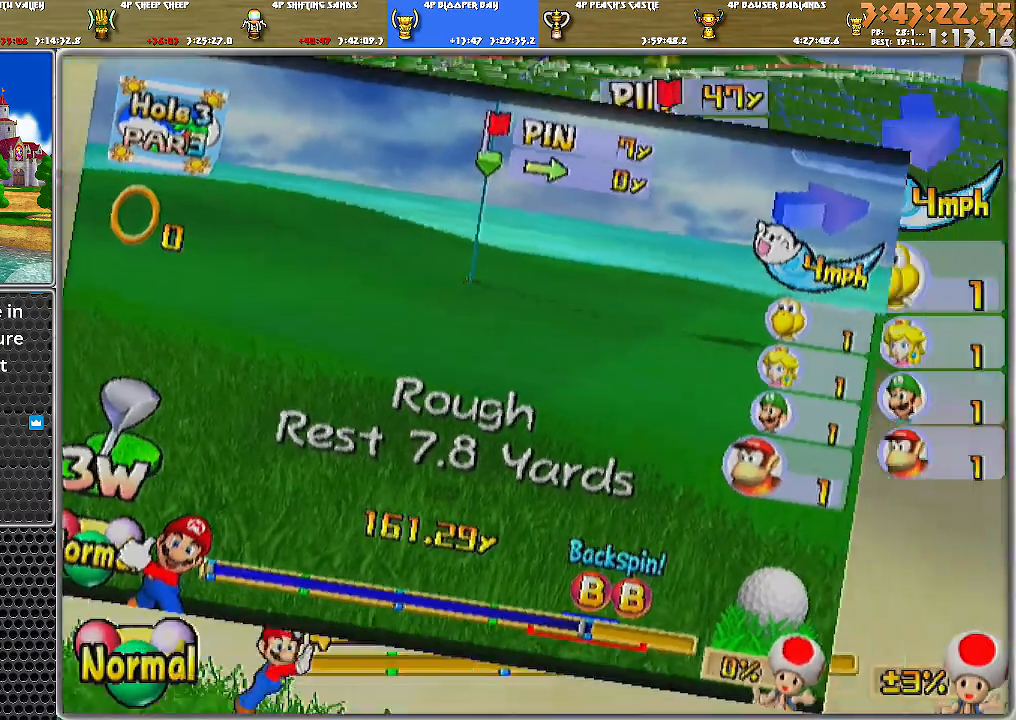
{"buttons": ["X"], "left_stick": "center", "right_stick": "center", "events": [[33, "left_stick", "center"], [434, "X", "down"]]}
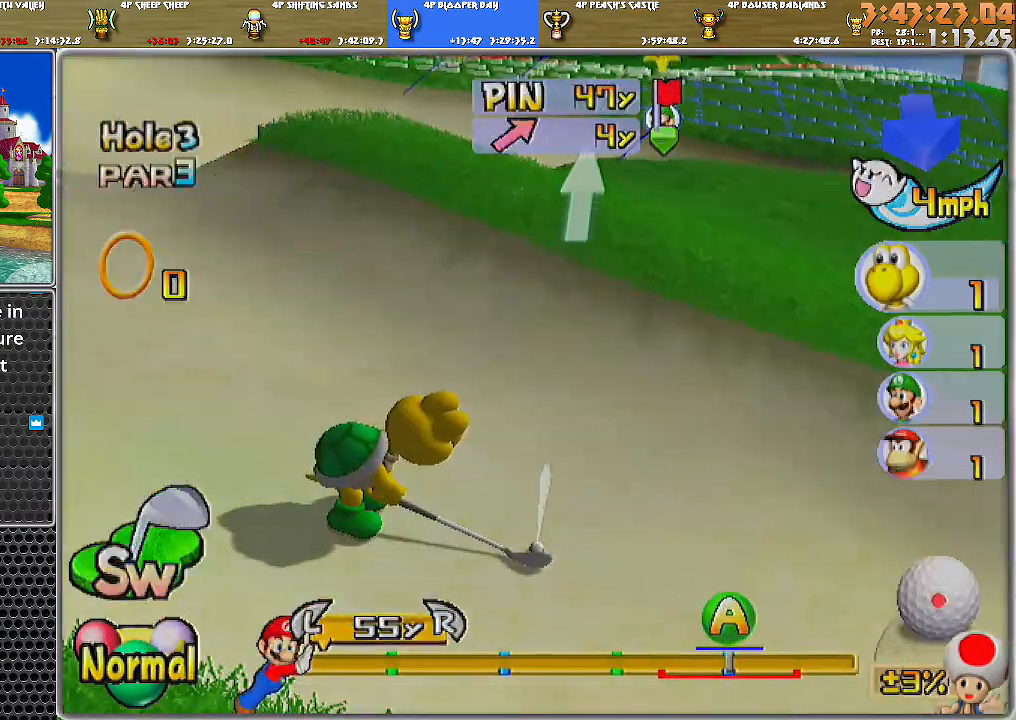
{"buttons": [], "left_stick": "center", "right_stick": "center", "events": [[51, "X", "up"]]}